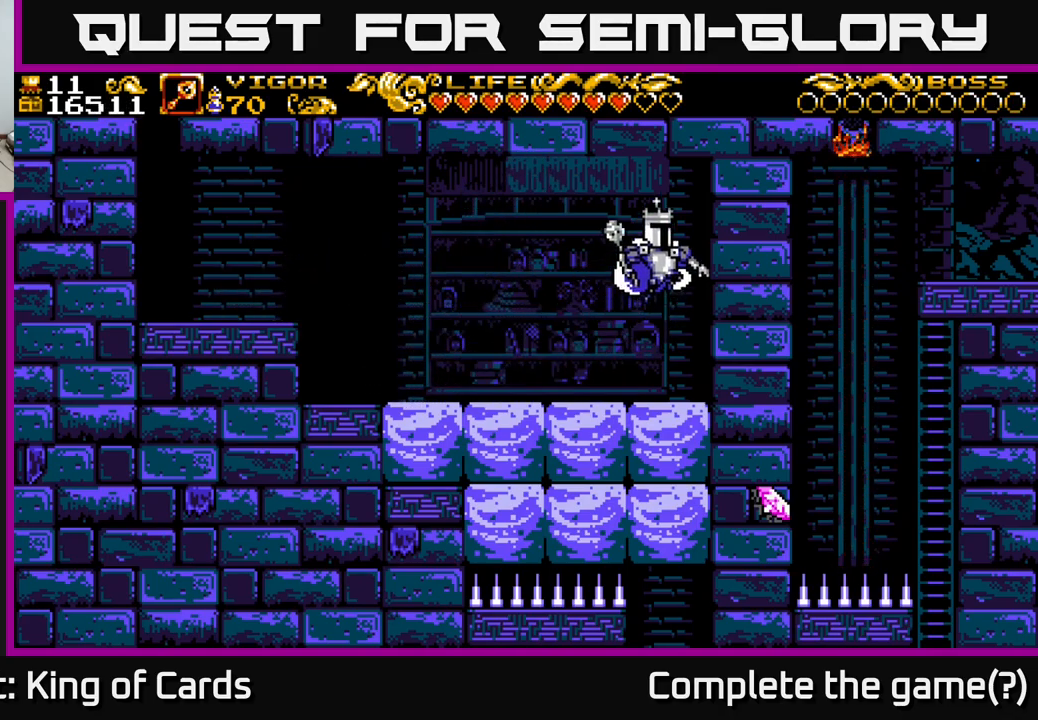
Gameplay with a controller (Xbox layout); each line is a JSON object with the inputs held at the frame after it. "events" lists button and stick changes between this image and that frame as [ms after this image, input, new state], when the widget could be followed in between.
{"buttons": ["DPAD_RIGHT"], "left_stick": "center", "right_stick": "center", "events": [[84, "X", "down"], [450, "A", "up"], [450, "X", "up"]]}
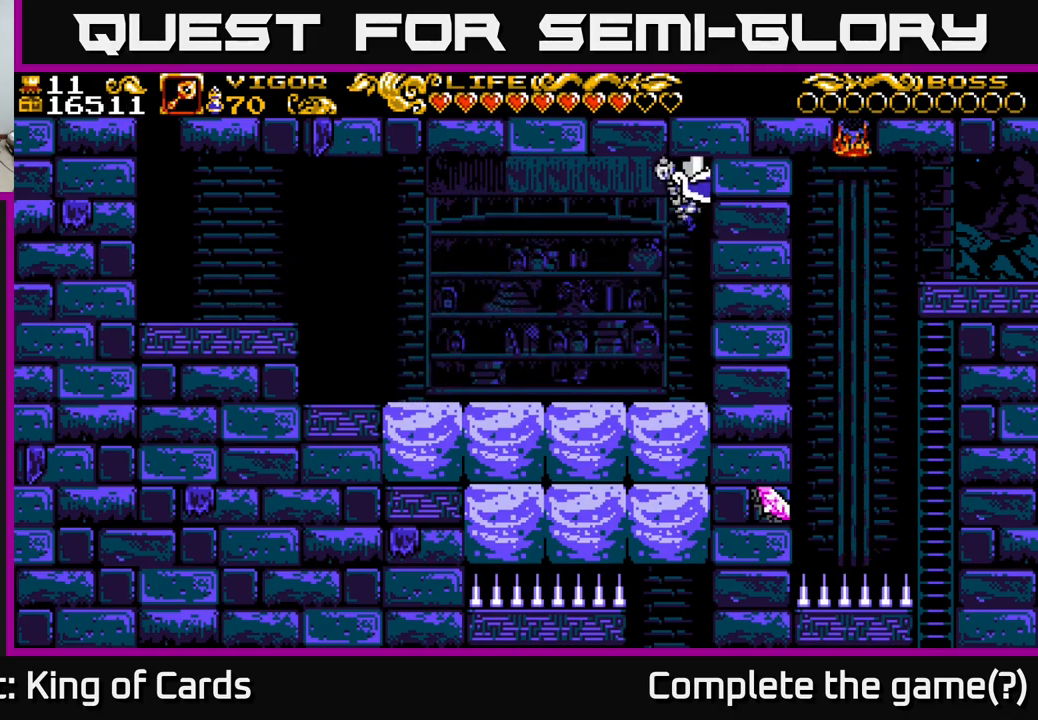
{"buttons": [], "left_stick": "center", "right_stick": "center", "events": [[84, "DPAD_RIGHT", "up"]]}
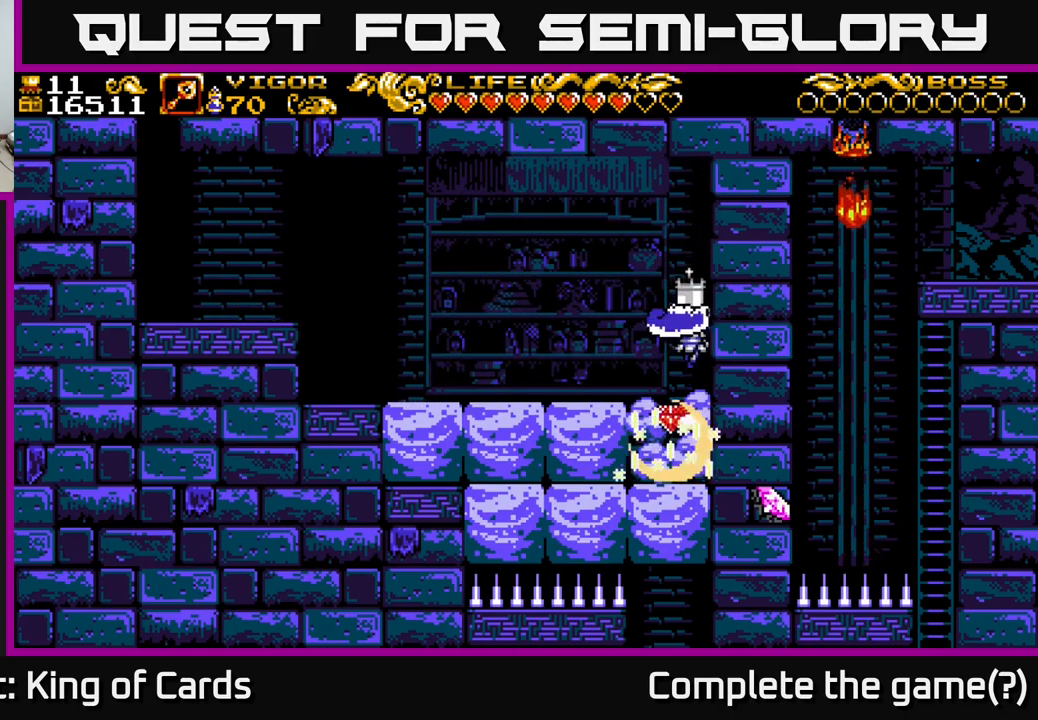
{"buttons": [], "left_stick": "center", "right_stick": "center", "events": []}
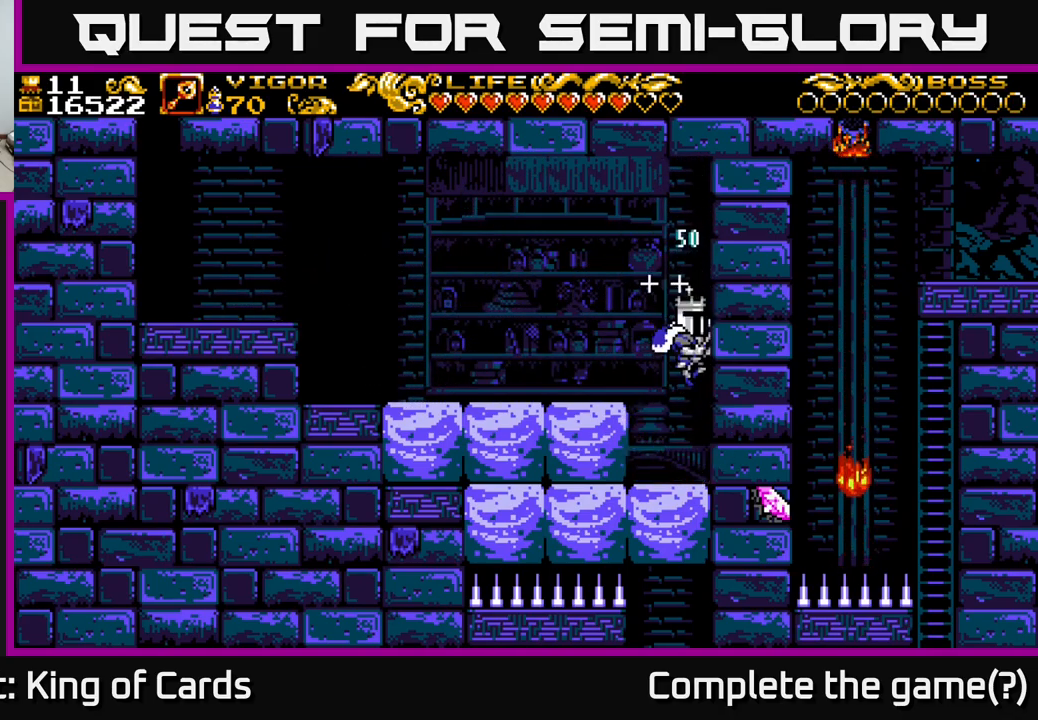
{"buttons": ["A", "DPAD_LEFT"], "left_stick": "center", "right_stick": "center", "events": [[67, "A", "down"], [234, "DPAD_LEFT", "down"]]}
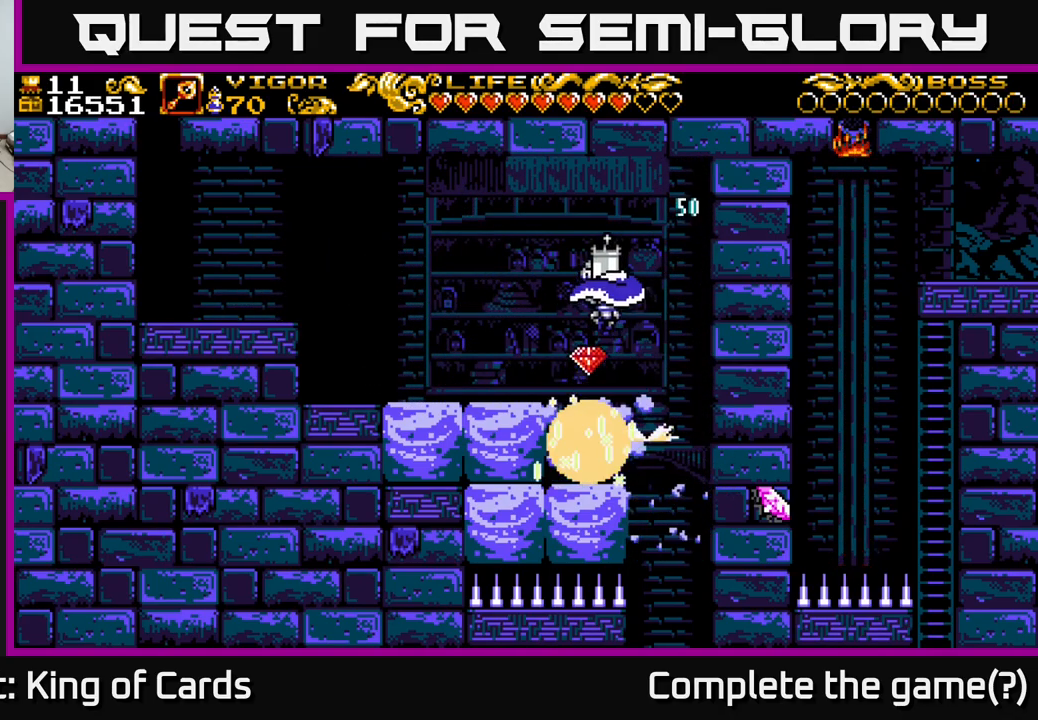
{"buttons": ["DPAD_LEFT"], "left_stick": "center", "right_stick": "center", "events": [[184, "A", "up"], [317, "DPAD_LEFT", "up"], [350, "DPAD_RIGHT", "down"], [434, "DPAD_RIGHT", "up"], [484, "DPAD_LEFT", "down"]]}
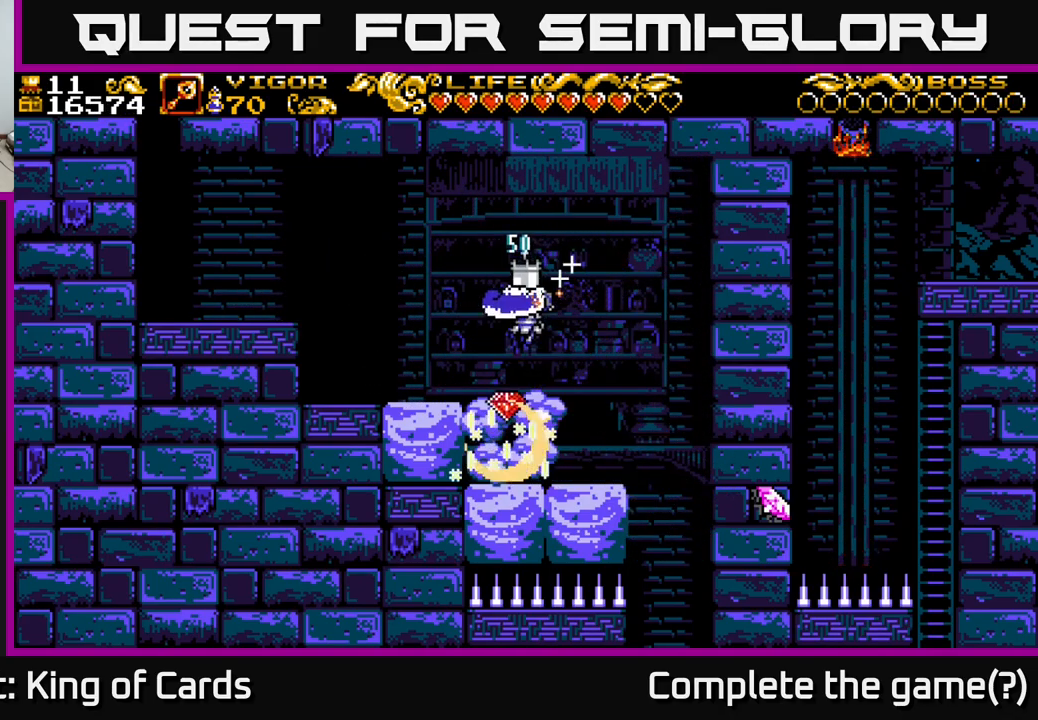
{"buttons": [], "left_stick": "center", "right_stick": "center", "events": [[217, "DPAD_LEFT", "up"]]}
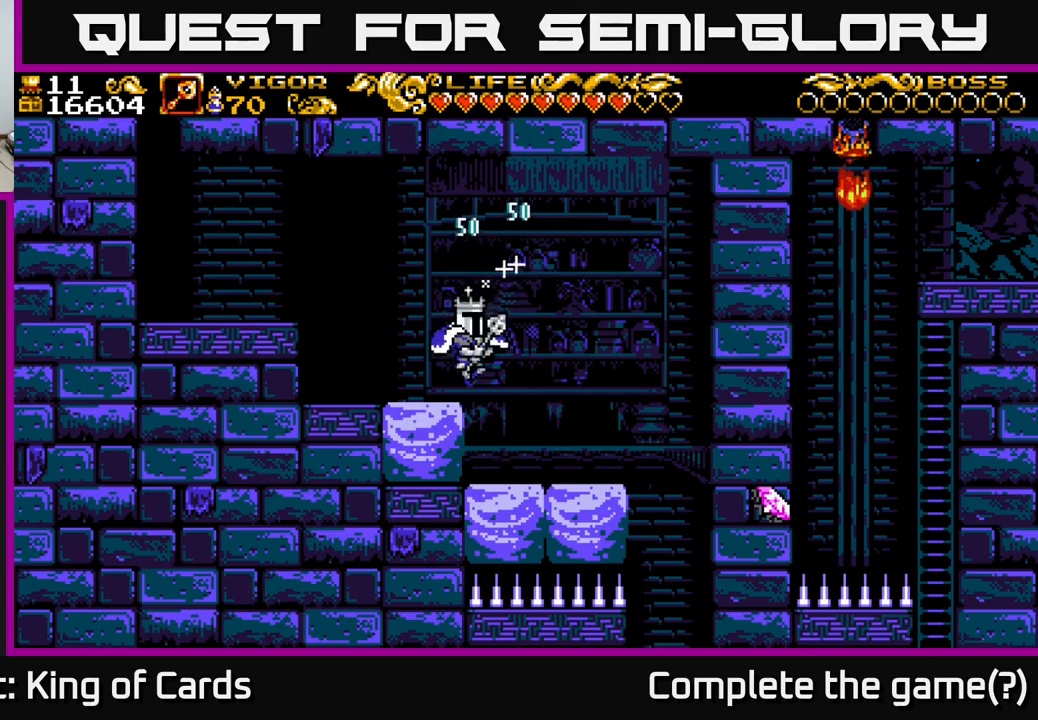
{"buttons": ["DPAD_RIGHT"], "left_stick": "center", "right_stick": "center", "events": [[317, "DPAD_RIGHT", "down"]]}
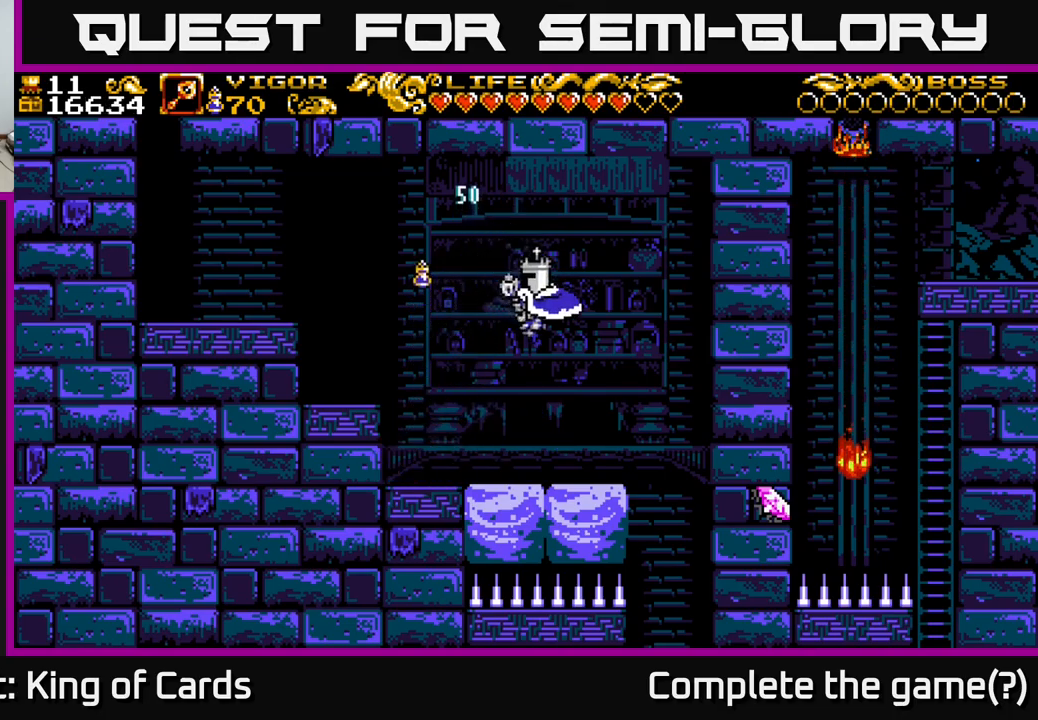
{"buttons": ["DPAD_LEFT"], "left_stick": "center", "right_stick": "center", "events": [[33, "DPAD_RIGHT", "up"], [300, "DPAD_LEFT", "down"]]}
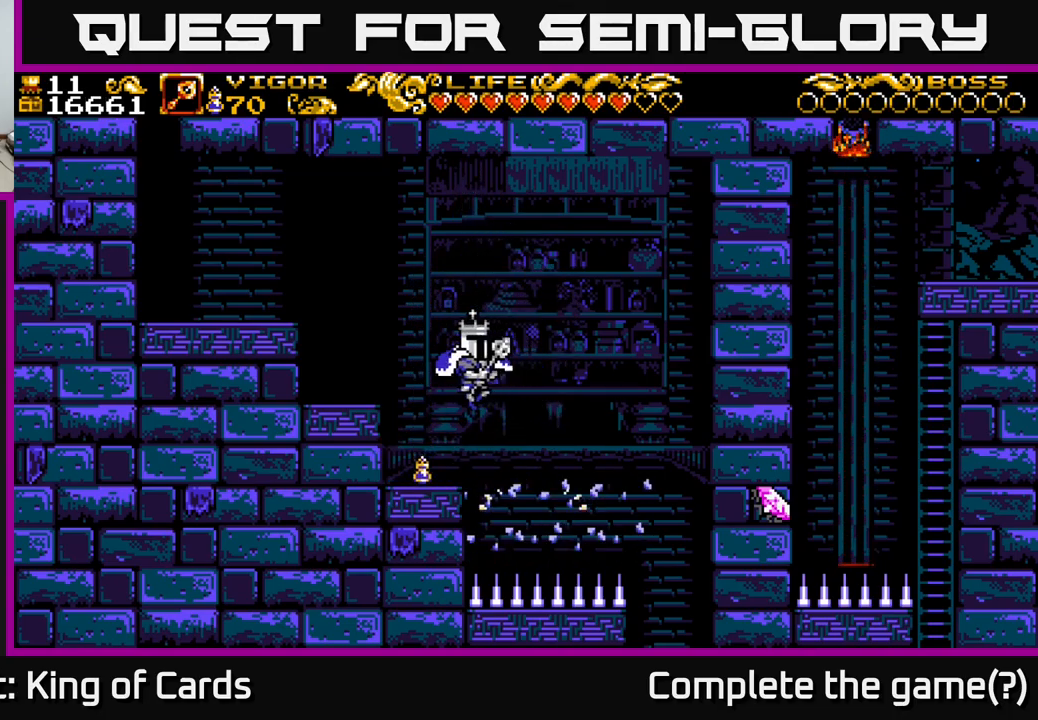
{"buttons": ["DPAD_LEFT"], "left_stick": "center", "right_stick": "center", "events": [[150, "DPAD_LEFT", "up"], [317, "DPAD_LEFT", "down"]]}
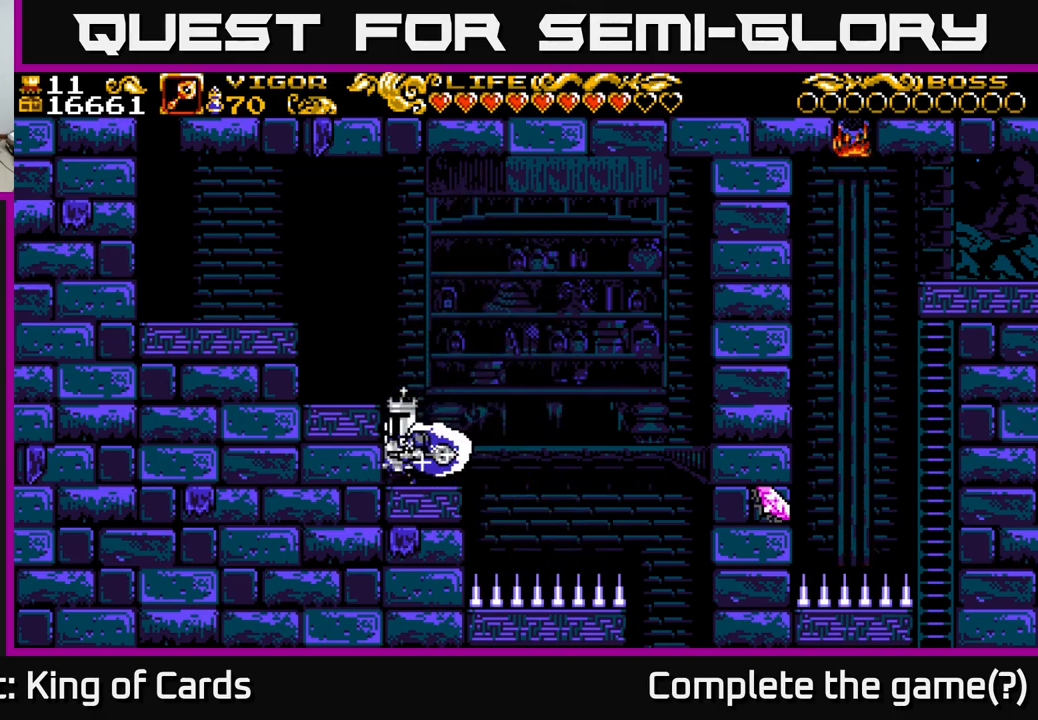
{"buttons": [], "left_stick": "center", "right_stick": "center", "events": [[50, "DPAD_LEFT", "up"]]}
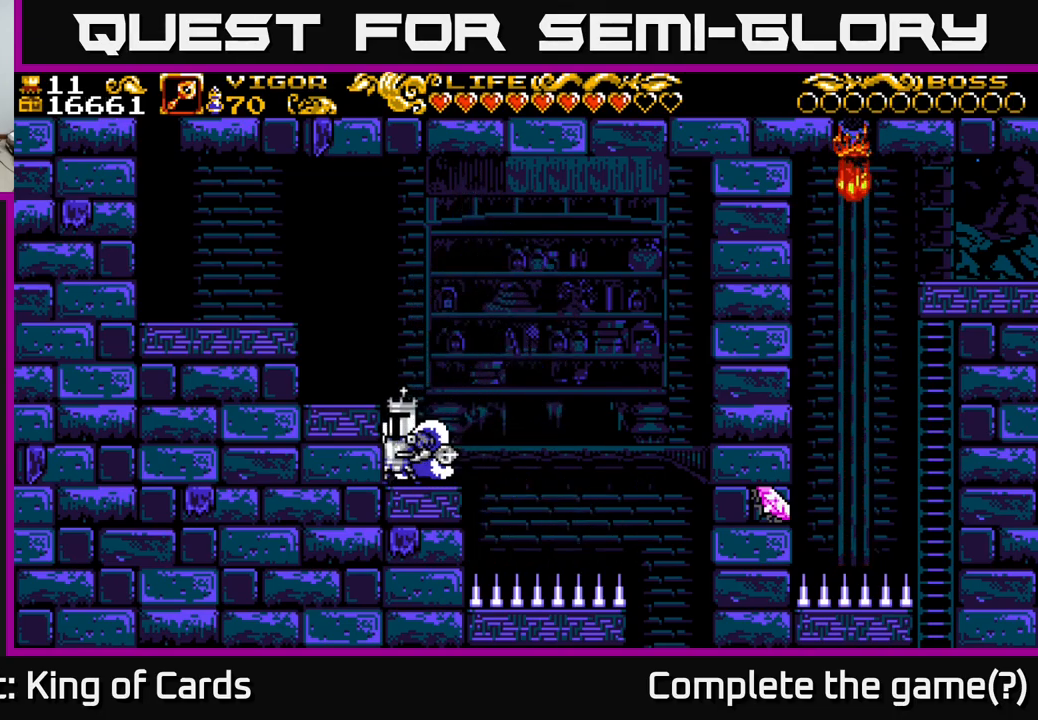
{"buttons": [], "left_stick": "center", "right_stick": "center", "events": [[133, "A", "down"], [283, "DPAD_LEFT", "down"], [383, "A", "up"], [500, "DPAD_LEFT", "up"]]}
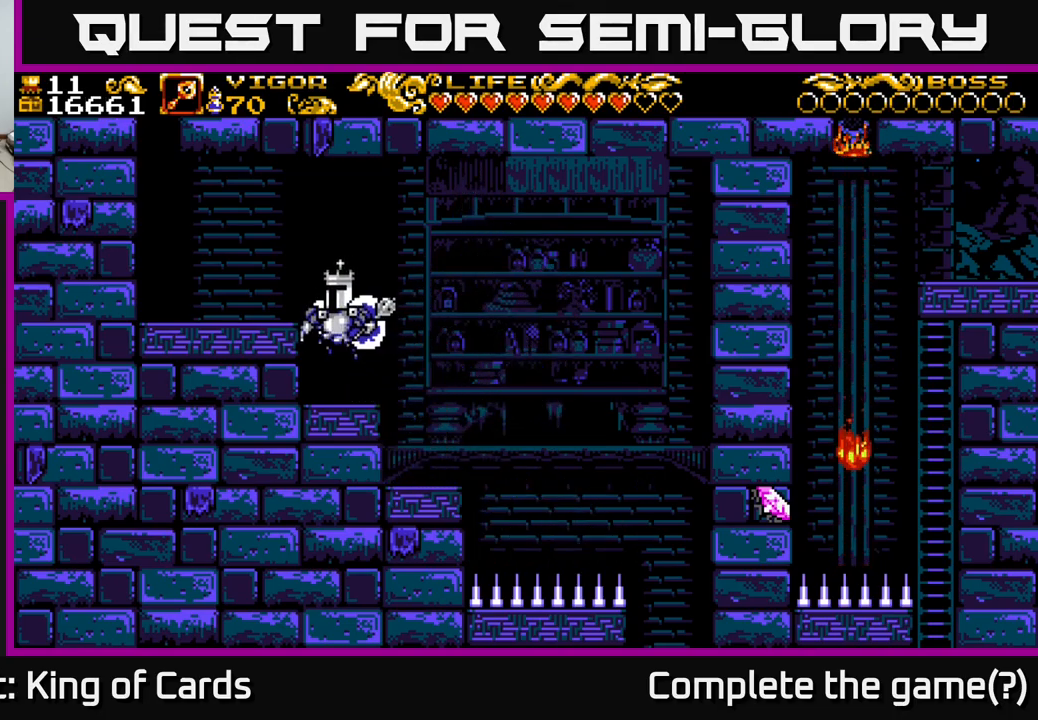
{"buttons": ["DPAD_LEFT"], "left_stick": "center", "right_stick": "center", "events": [[467, "DPAD_LEFT", "down"]]}
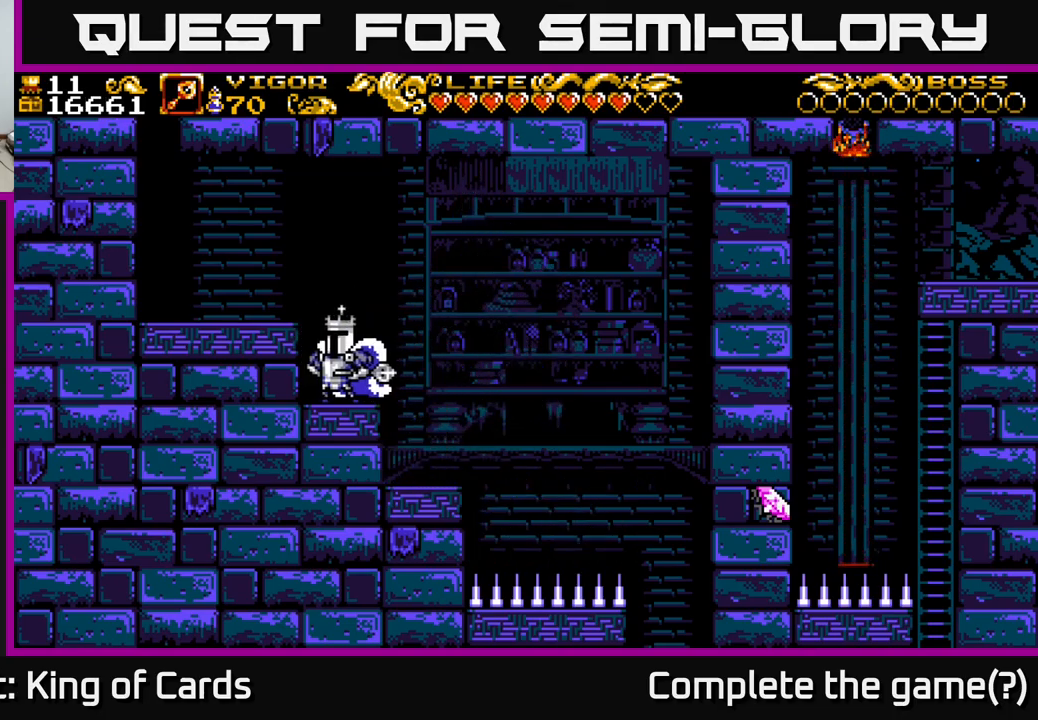
{"buttons": ["DPAD_RIGHT"], "left_stick": "center", "right_stick": "center", "events": [[200, "DPAD_LEFT", "up"], [317, "DPAD_RIGHT", "down"]]}
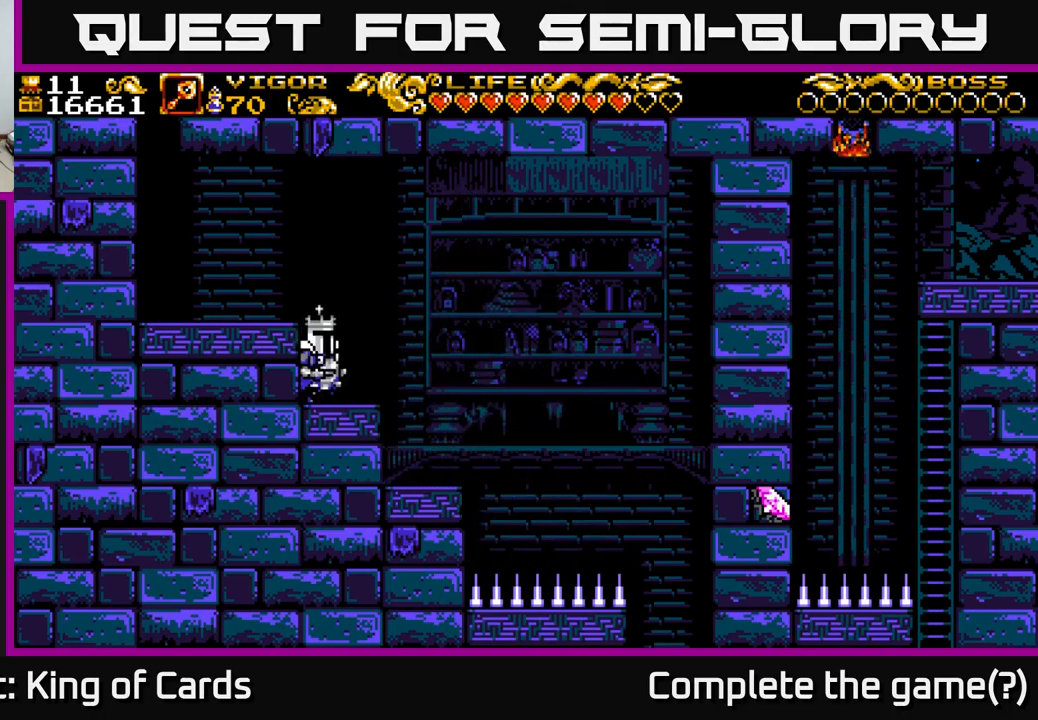
{"buttons": [], "left_stick": "center", "right_stick": "center", "events": [[100, "A", "down"], [200, "A", "up"], [400, "DPAD_RIGHT", "up"]]}
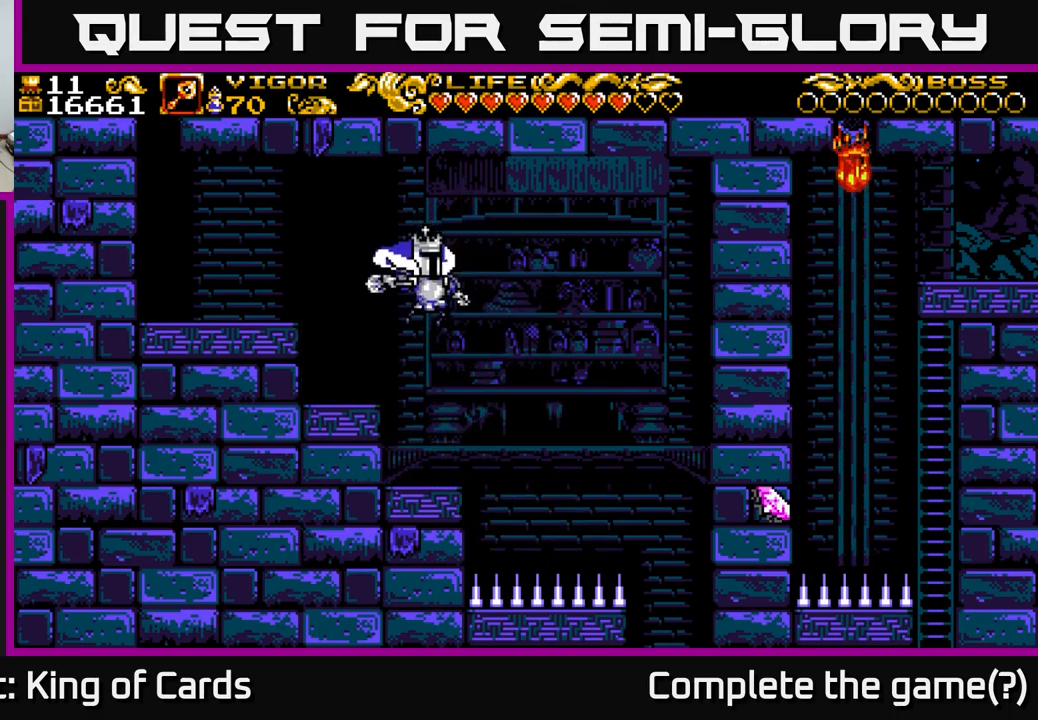
{"buttons": ["A", "DPAD_RIGHT"], "left_stick": "center", "right_stick": "center", "events": [[350, "DPAD_RIGHT", "down"], [500, "A", "down"]]}
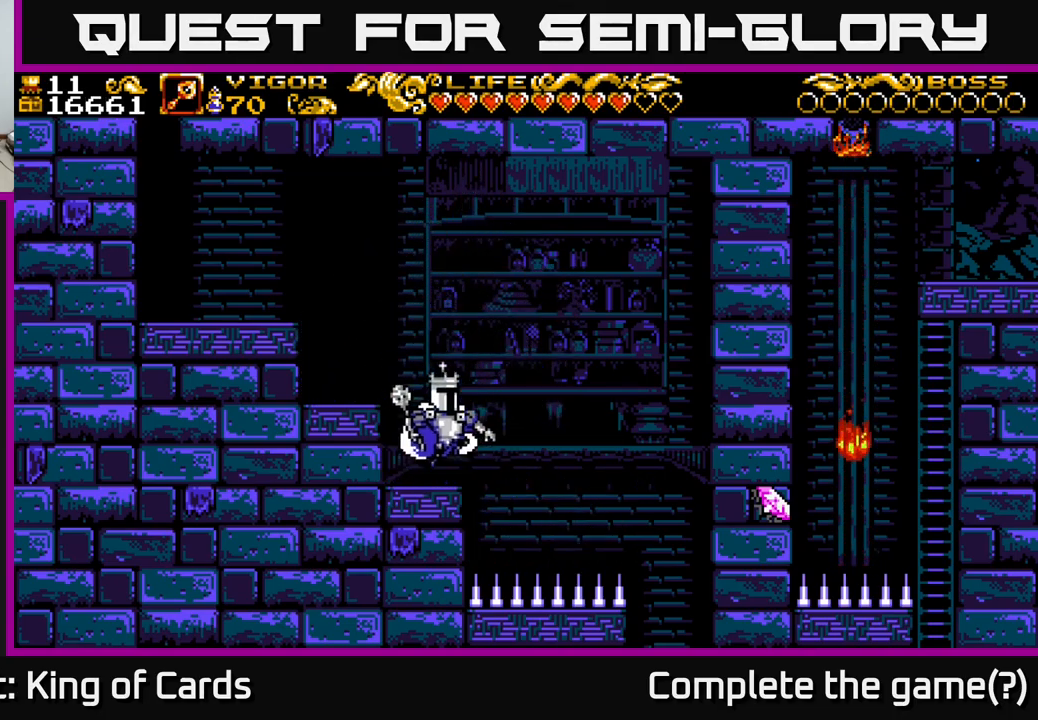
{"buttons": ["A", "DPAD_RIGHT"], "left_stick": "center", "right_stick": "center", "events": []}
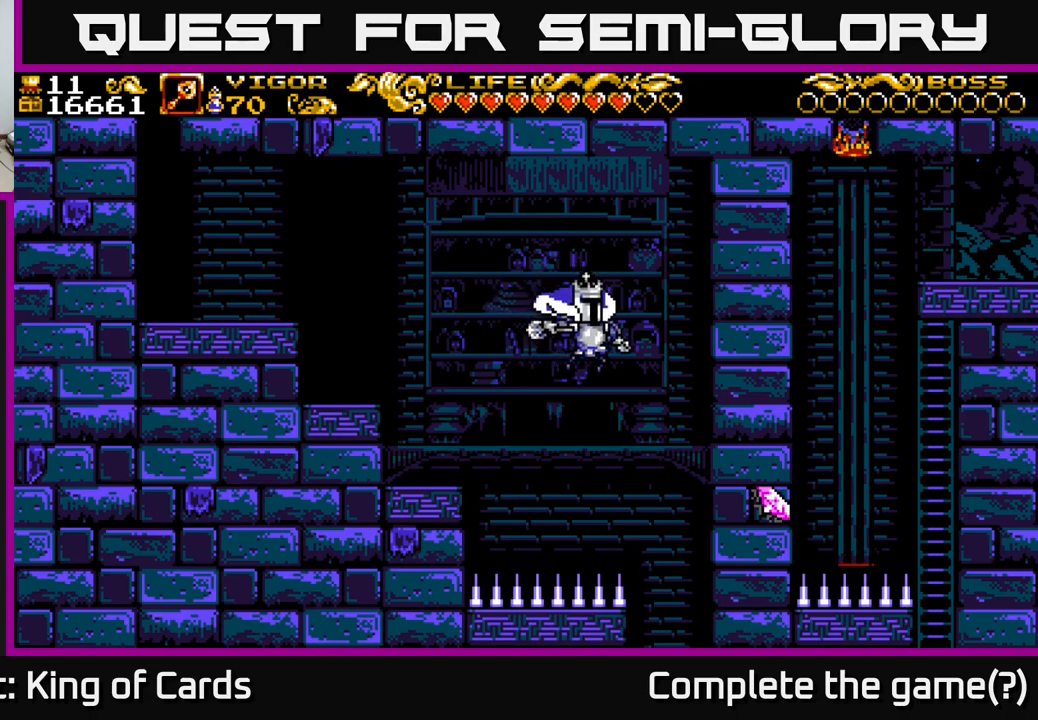
{"buttons": [], "left_stick": "center", "right_stick": "center", "events": [[250, "A", "up"], [500, "DPAD_RIGHT", "up"]]}
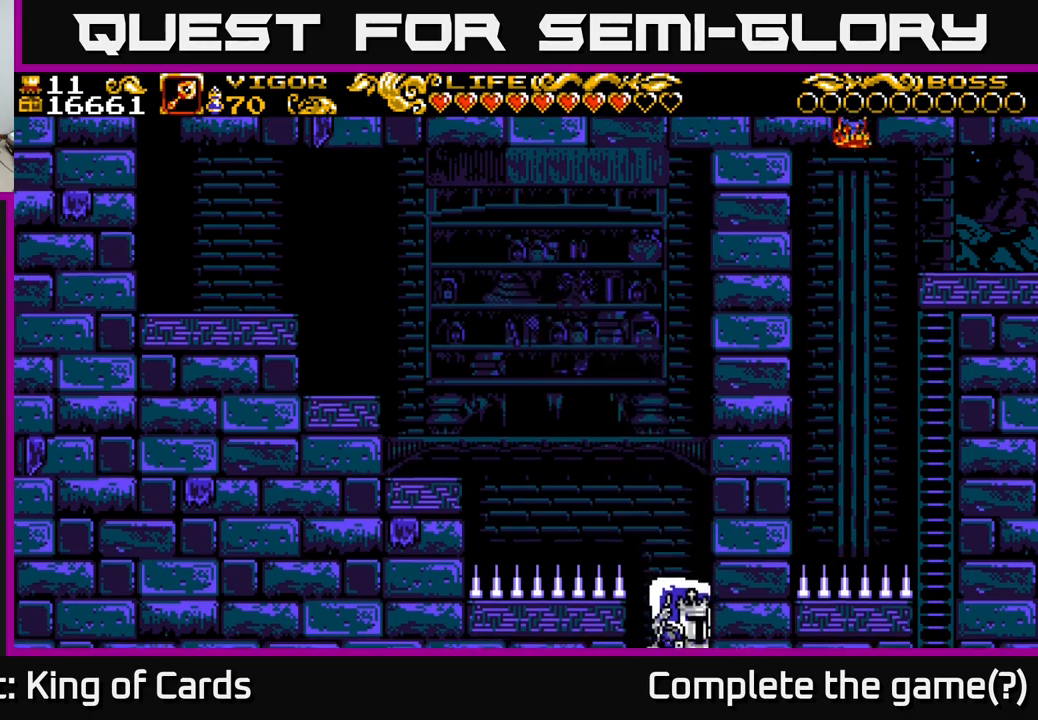
{"buttons": [], "left_stick": "center", "right_stick": "center", "events": []}
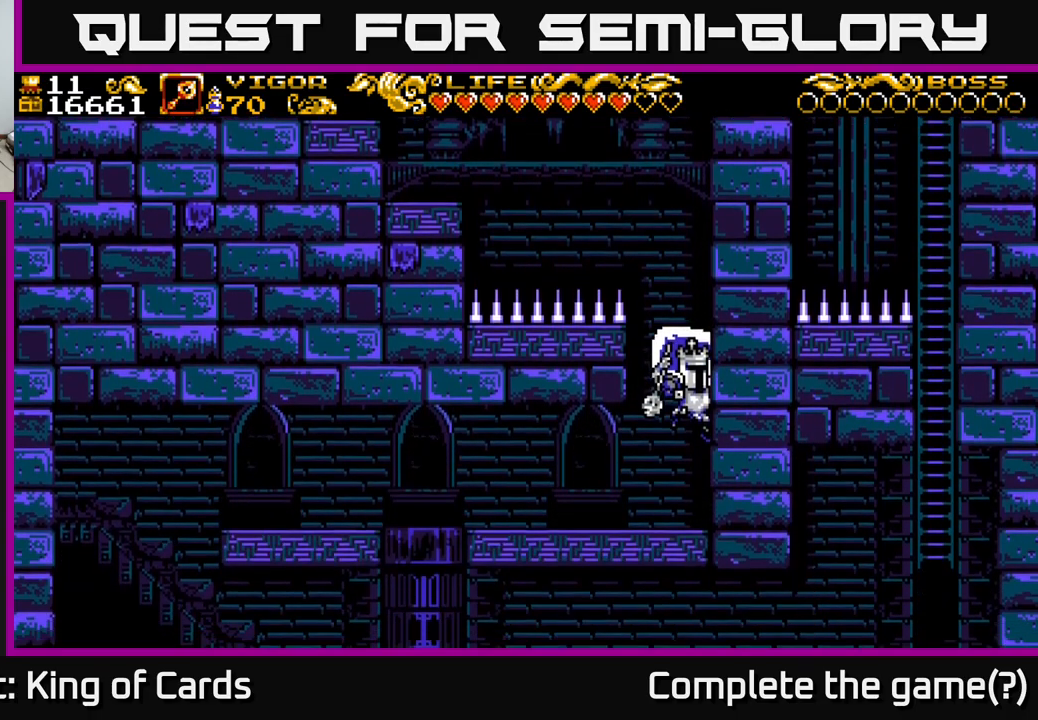
{"buttons": ["DPAD_LEFT"], "left_stick": "center", "right_stick": "center", "events": [[333, "DPAD_LEFT", "down"]]}
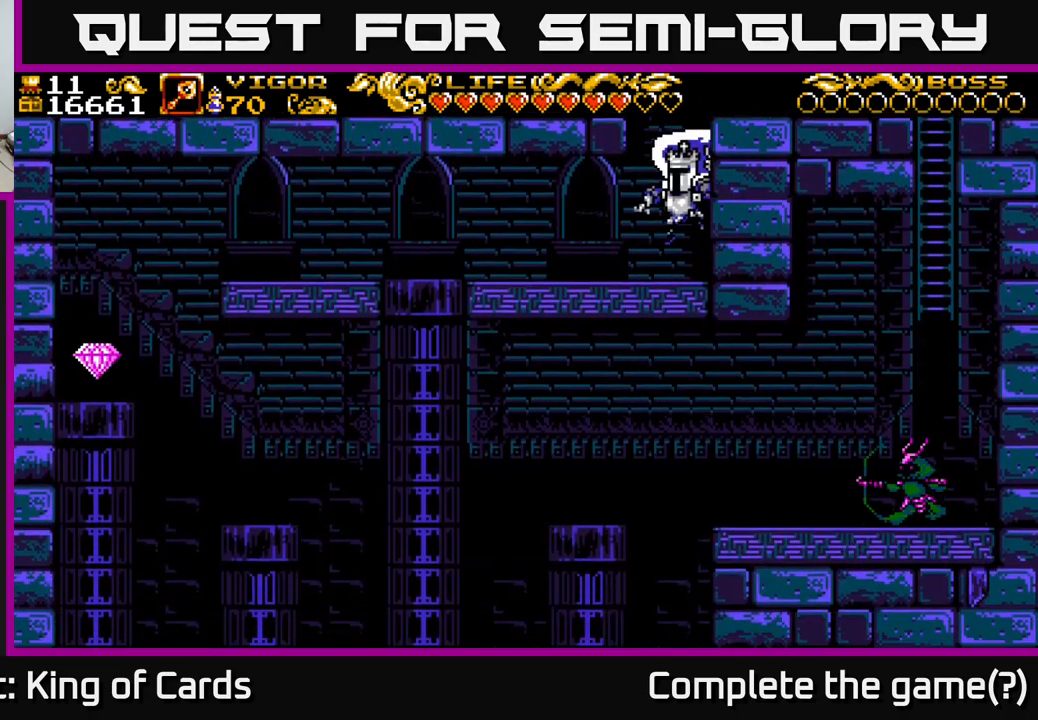
{"buttons": ["DPAD_LEFT"], "left_stick": "center", "right_stick": "center", "events": [[233, "A", "down"], [333, "A", "up"]]}
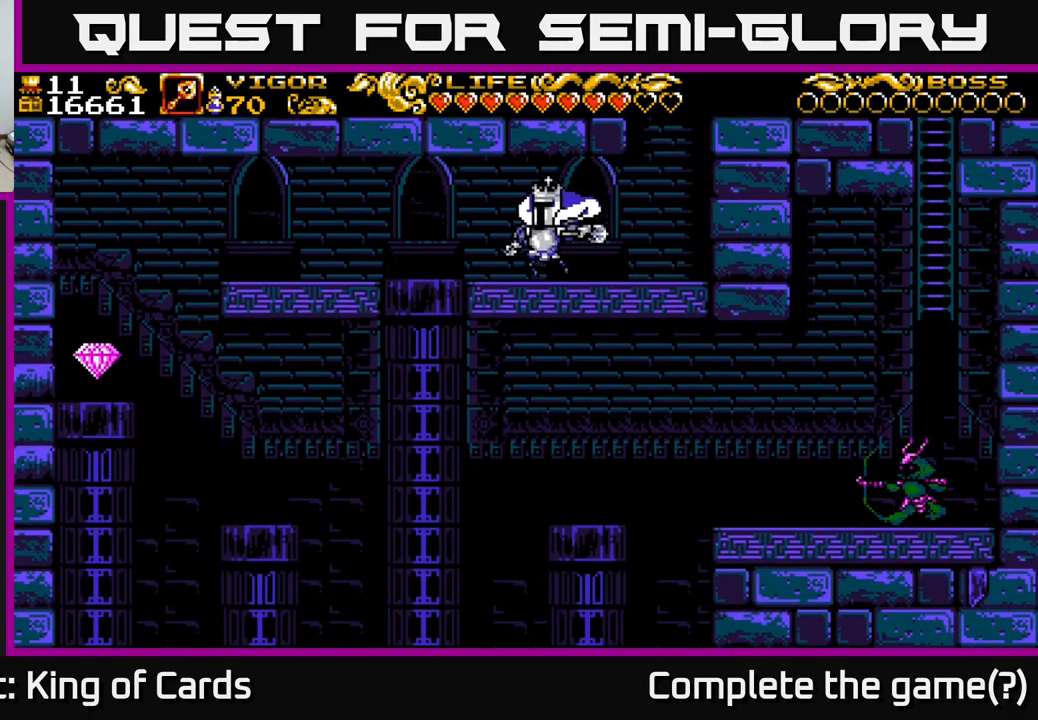
{"buttons": ["DPAD_LEFT"], "left_stick": "center", "right_stick": "center", "events": [[133, "A", "down"], [233, "A", "up"]]}
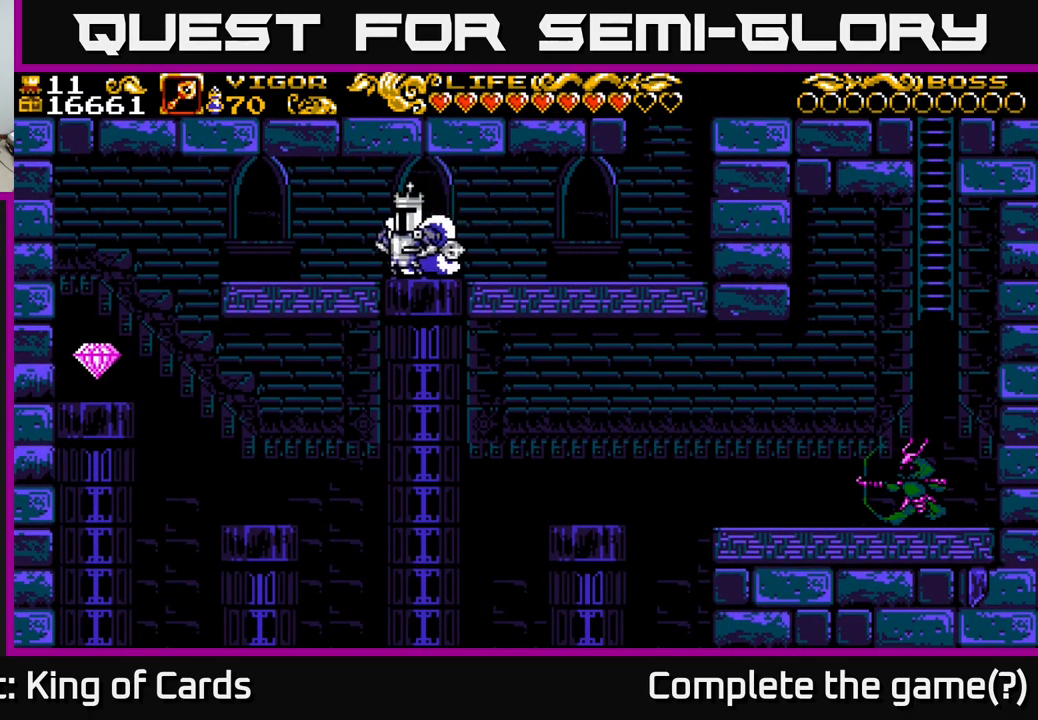
{"buttons": ["DPAD_LEFT"], "left_stick": "center", "right_stick": "center", "events": []}
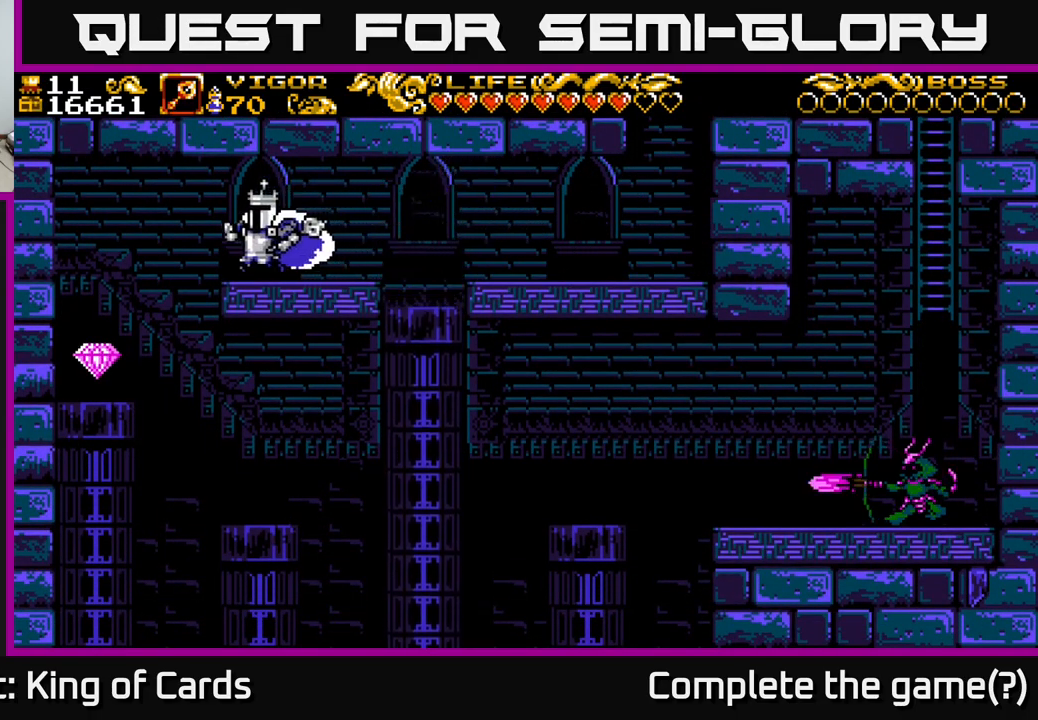
{"buttons": ["DPAD_LEFT"], "left_stick": "center", "right_stick": "center", "events": [[133, "A", "down"], [283, "A", "up"]]}
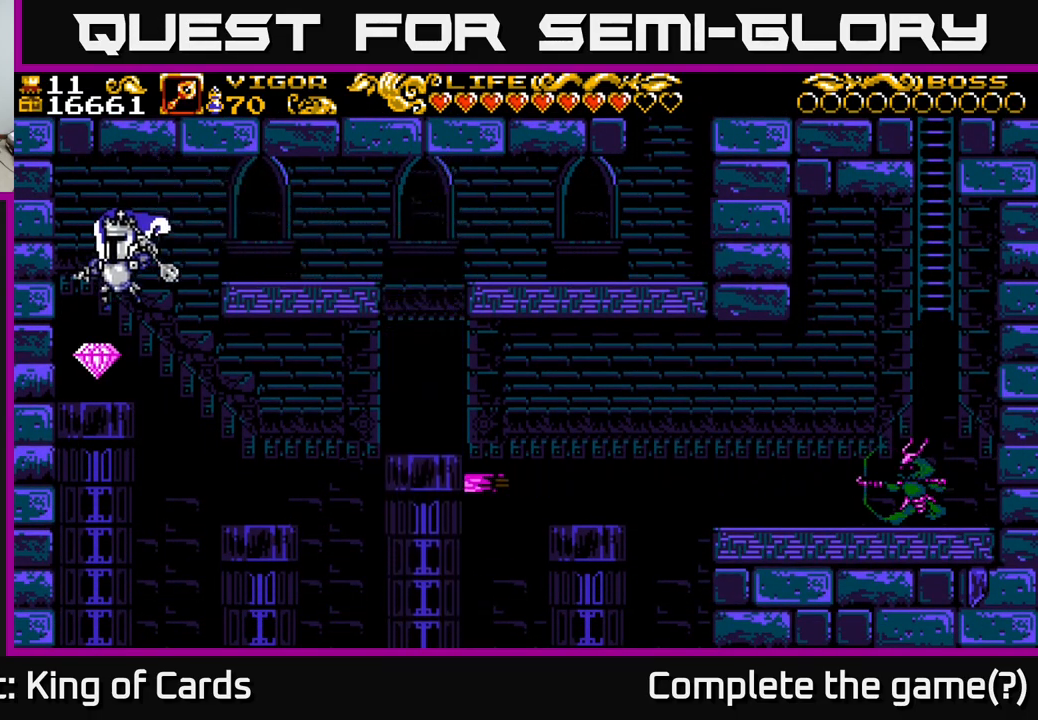
{"buttons": [], "left_stick": "center", "right_stick": "center", "events": [[267, "DPAD_LEFT", "up"]]}
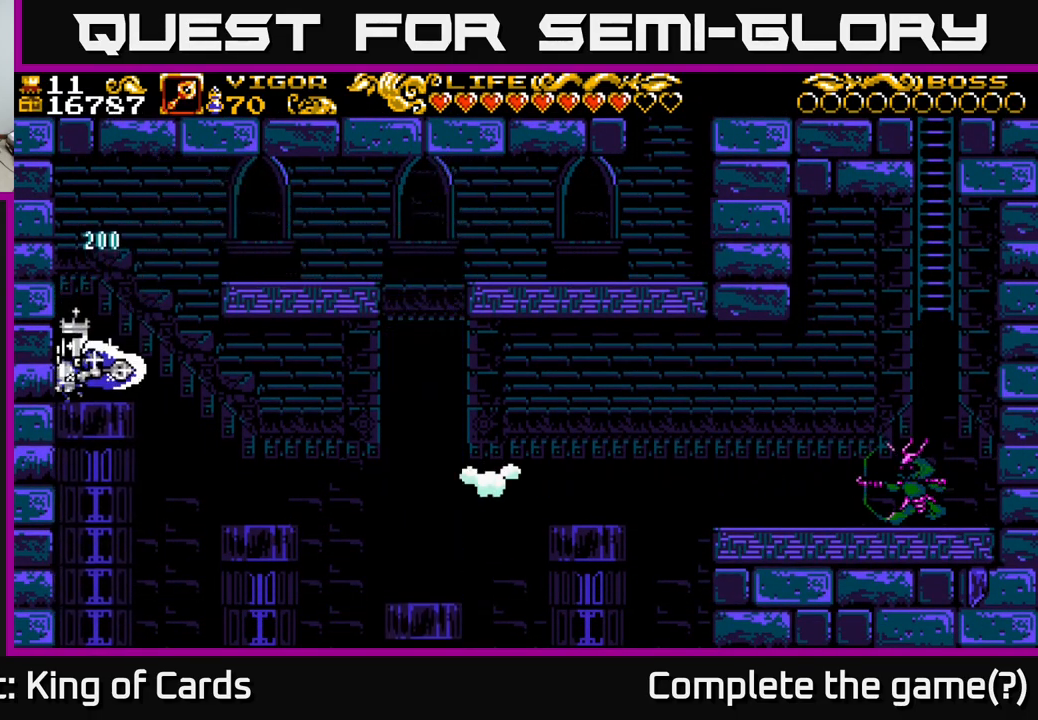
{"buttons": ["DPAD_RIGHT"], "left_stick": "center", "right_stick": "center", "events": [[50, "DPAD_RIGHT", "down"], [83, "A", "down"], [150, "A", "up"]]}
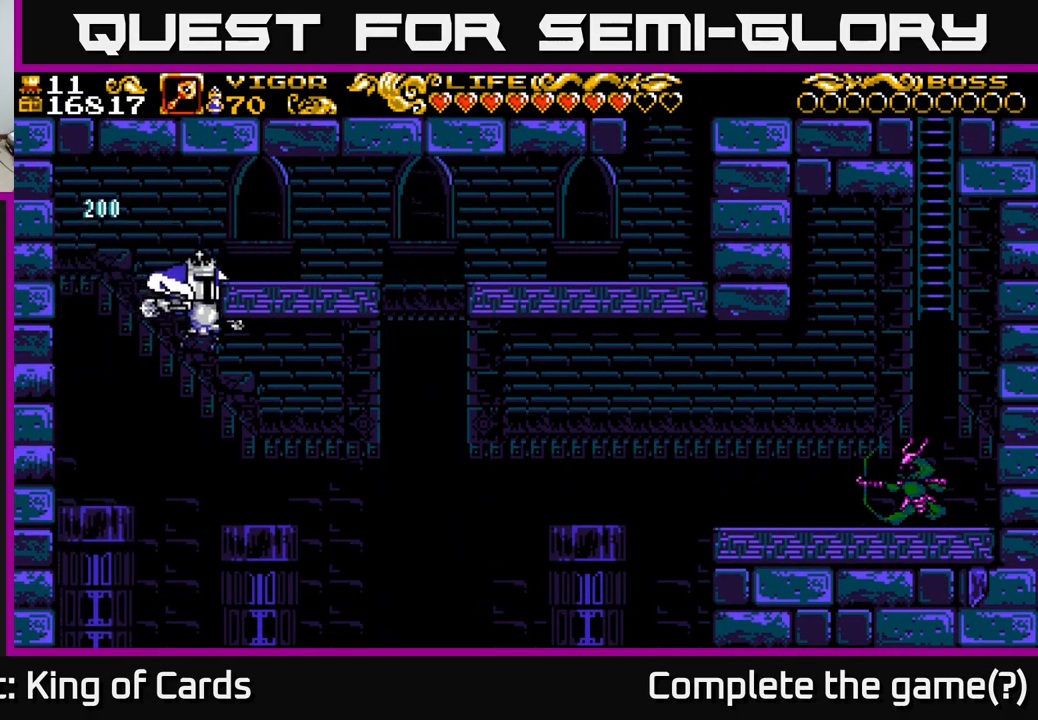
{"buttons": ["A", "DPAD_RIGHT"], "left_stick": "center", "right_stick": "center", "events": [[450, "A", "down"]]}
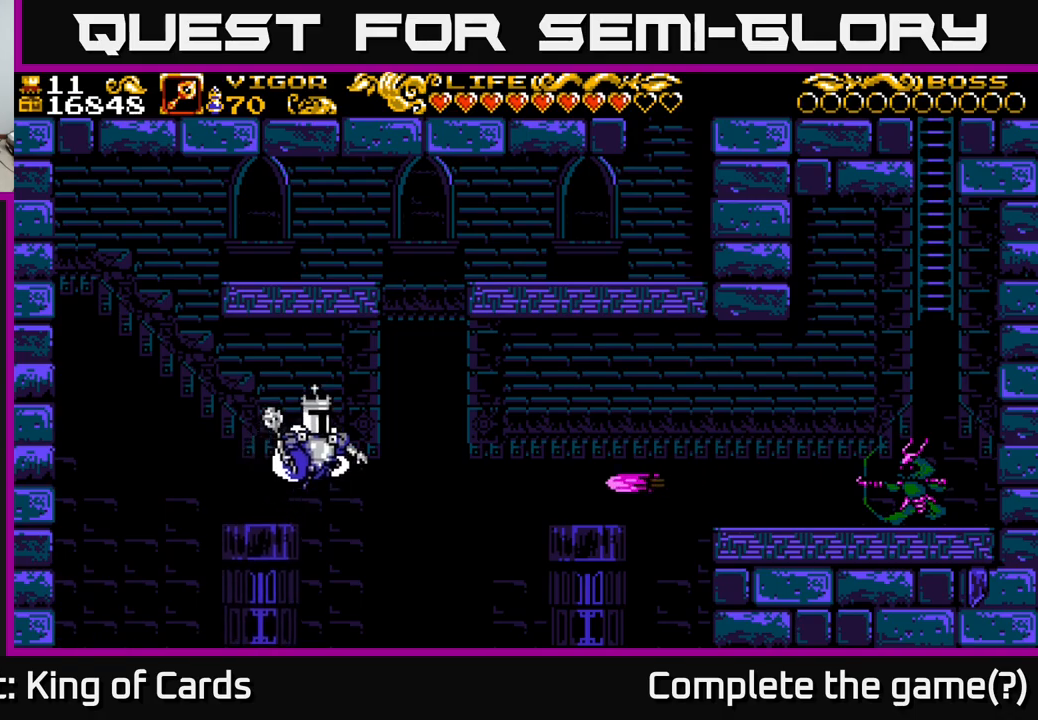
{"buttons": ["DPAD_RIGHT"], "left_stick": "center", "right_stick": "center", "events": [[217, "X", "down"], [434, "A", "up"], [450, "X", "up"]]}
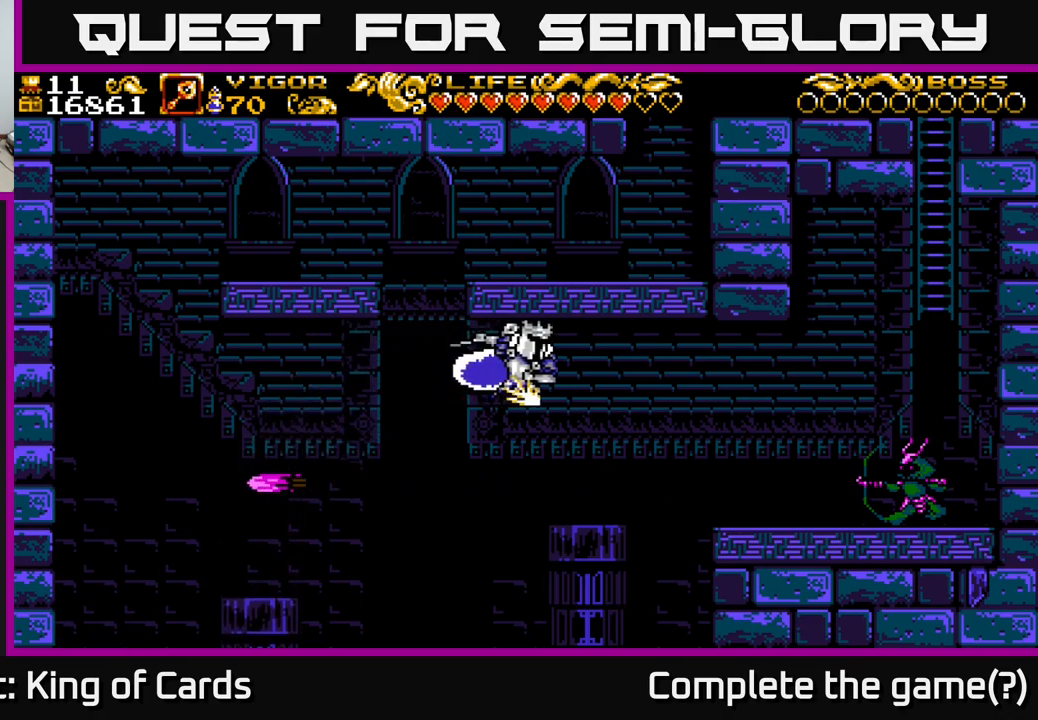
{"buttons": [], "left_stick": "center", "right_stick": "center", "events": [[350, "DPAD_RIGHT", "up"]]}
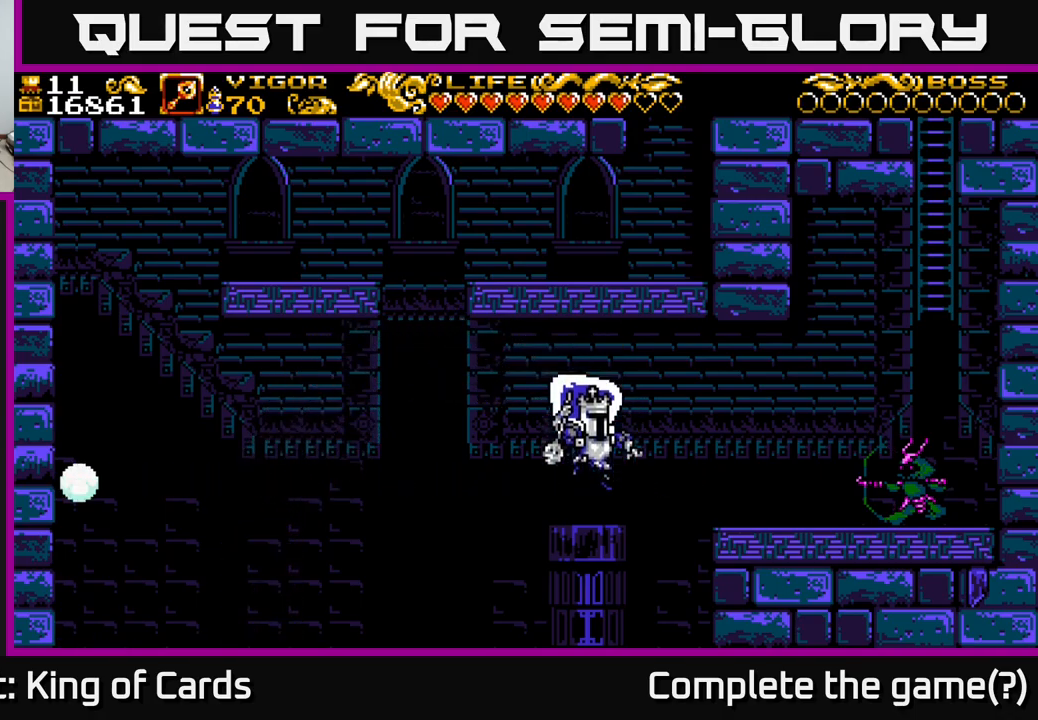
{"buttons": ["A", "DPAD_RIGHT"], "left_stick": "center", "right_stick": "center", "events": [[400, "DPAD_RIGHT", "down"], [500, "A", "down"]]}
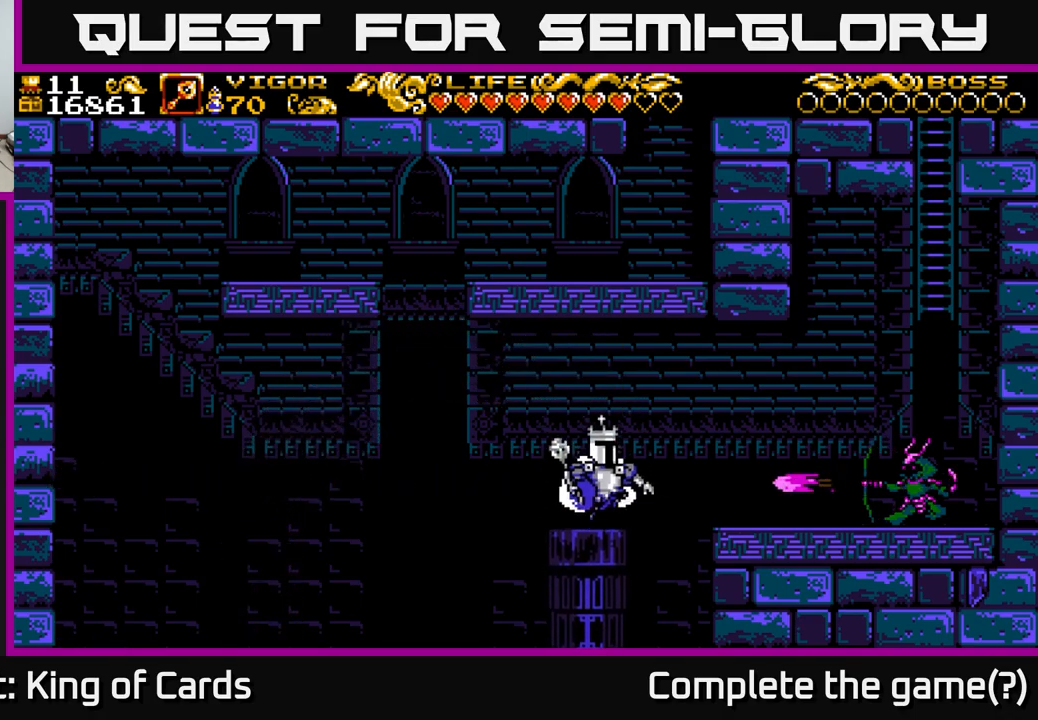
{"buttons": ["DPAD_RIGHT"], "left_stick": "center", "right_stick": "center", "events": [[367, "A", "up"]]}